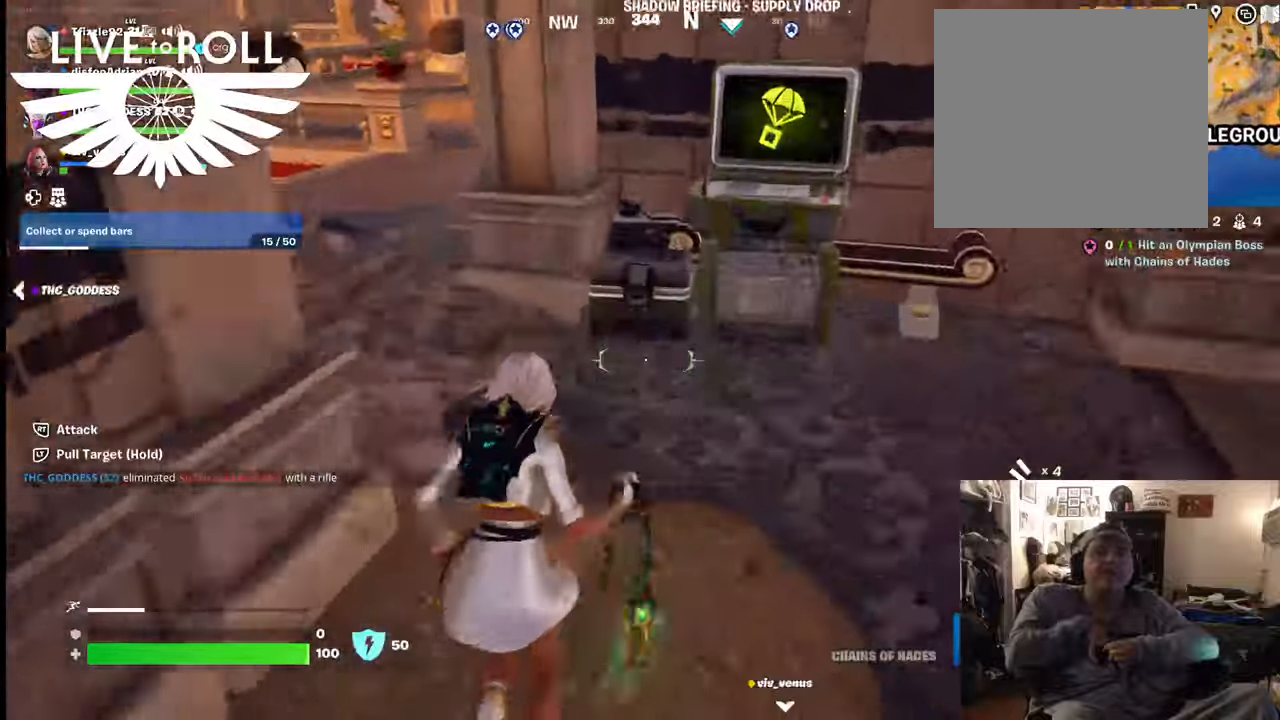
Gameplay with a controller (Xbox layout); each line is a JSON object with the inputs held at the frame after it. "events" lists button and stick changes between this image and that frame as [ms after this image, input, new state], when the widget could be followed in between.
{"buttons": ["X"], "left_stick": "center", "right_stick": "center", "events": [[467, "X", "down"], [500, "left_stick", "center"]]}
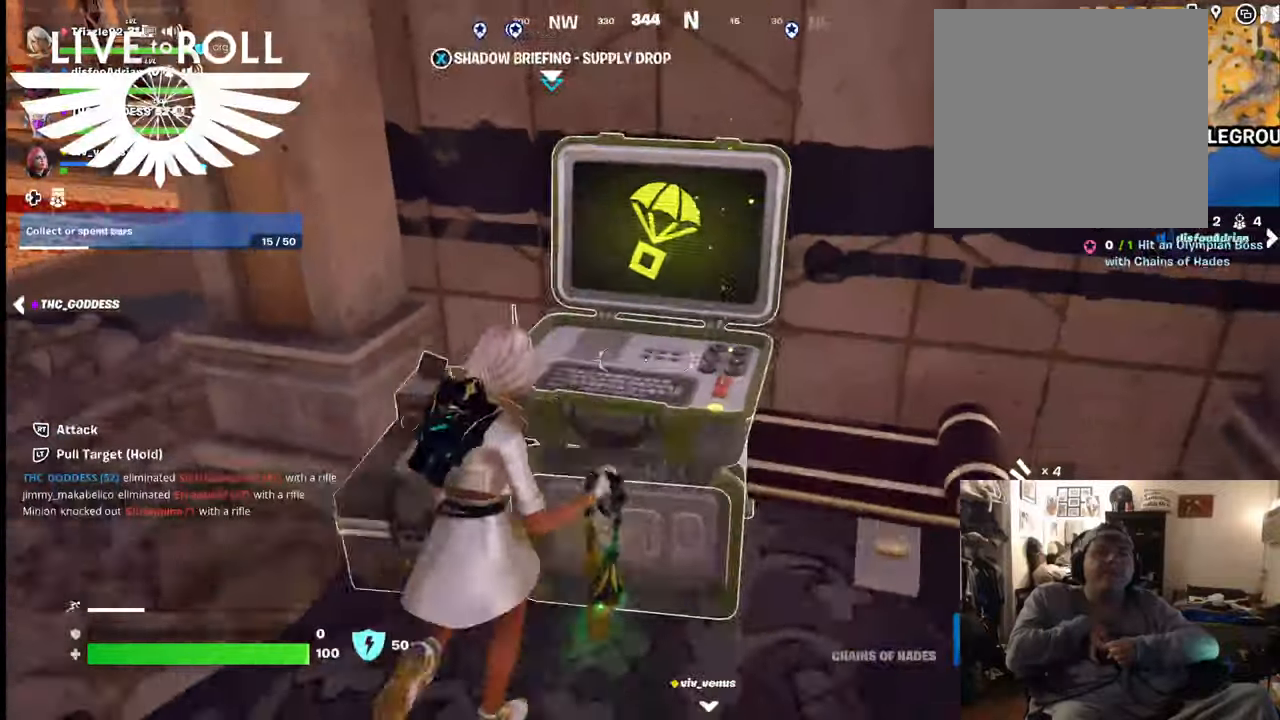
{"buttons": [], "left_stick": "center", "right_stick": "center", "events": [[34, "X", "up"]]}
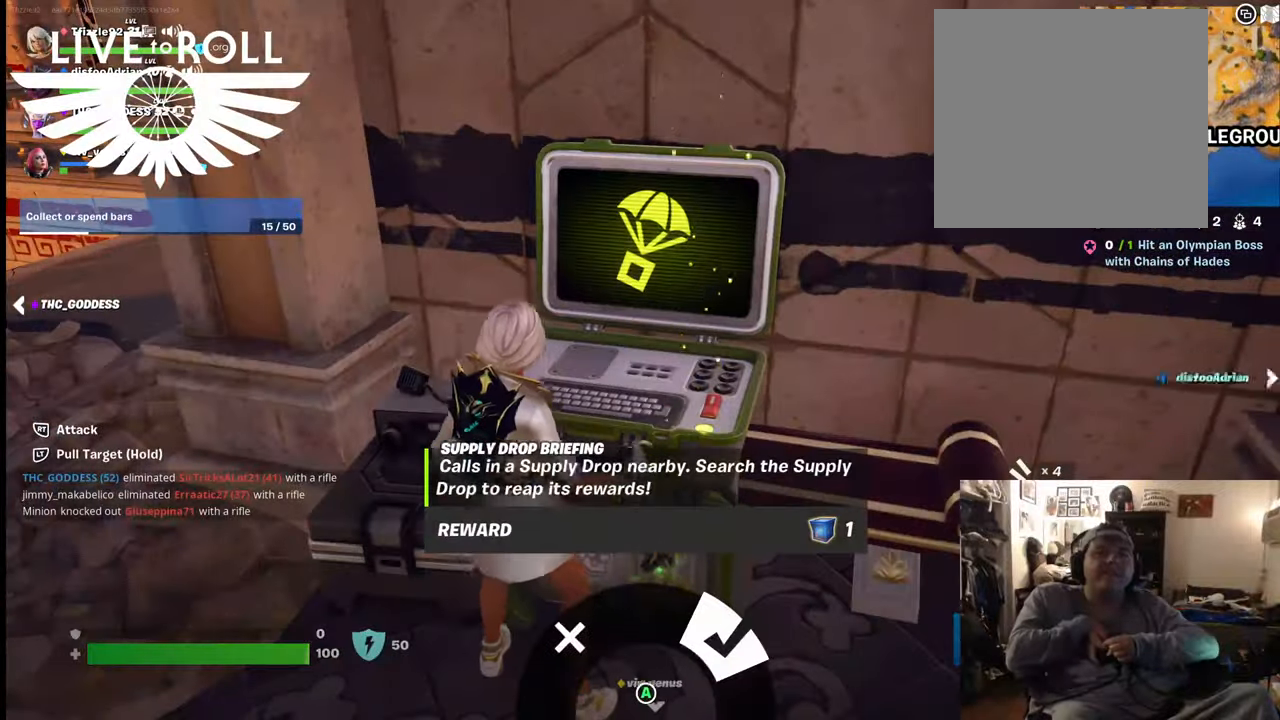
{"buttons": [], "left_stick": "center", "right_stick": "center", "events": [[167, "A", "down"], [300, "A", "up"]]}
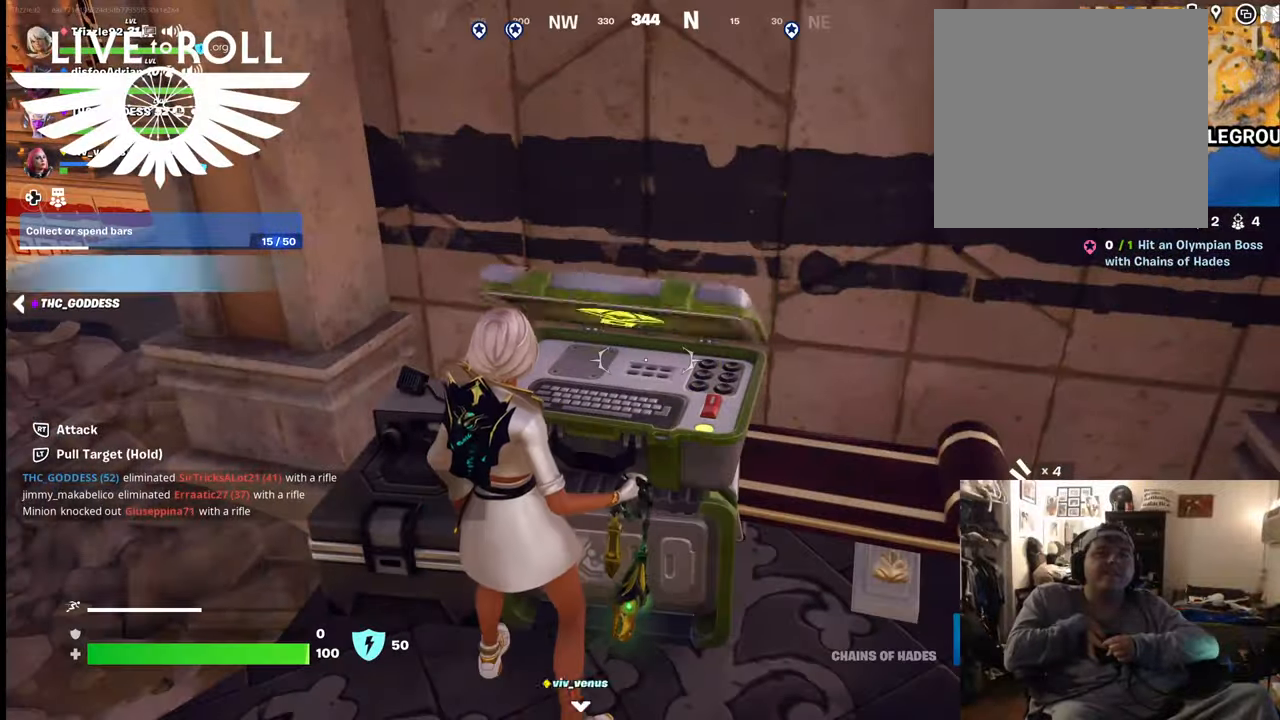
{"buttons": [], "left_stick": "down", "right_stick": "left", "events": [[134, "left_stick", "down"], [467, "right_stick", "left"]]}
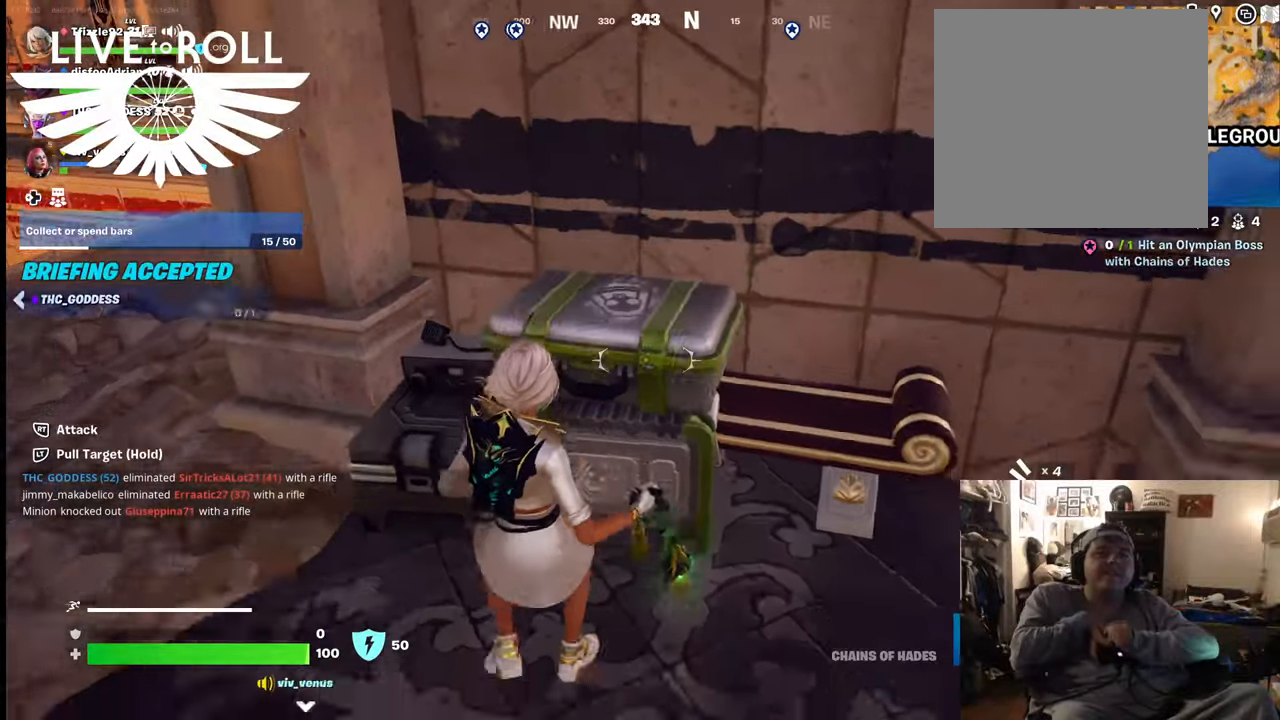
{"buttons": [], "left_stick": "up", "right_stick": "left", "events": [[167, "left_stick", "center"], [334, "left_stick", "up"]]}
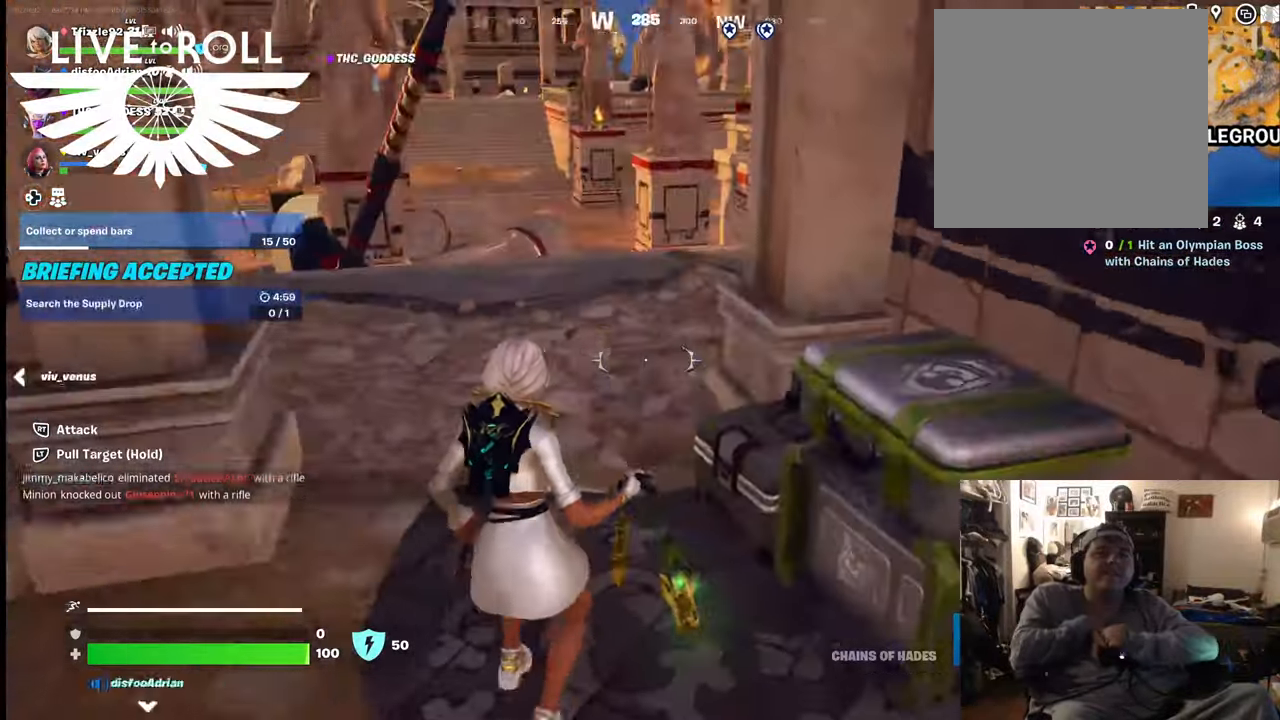
{"buttons": [], "left_stick": "up", "right_stick": "left", "events": [[300, "right_stick", "up-left"], [434, "right_stick", "left"]]}
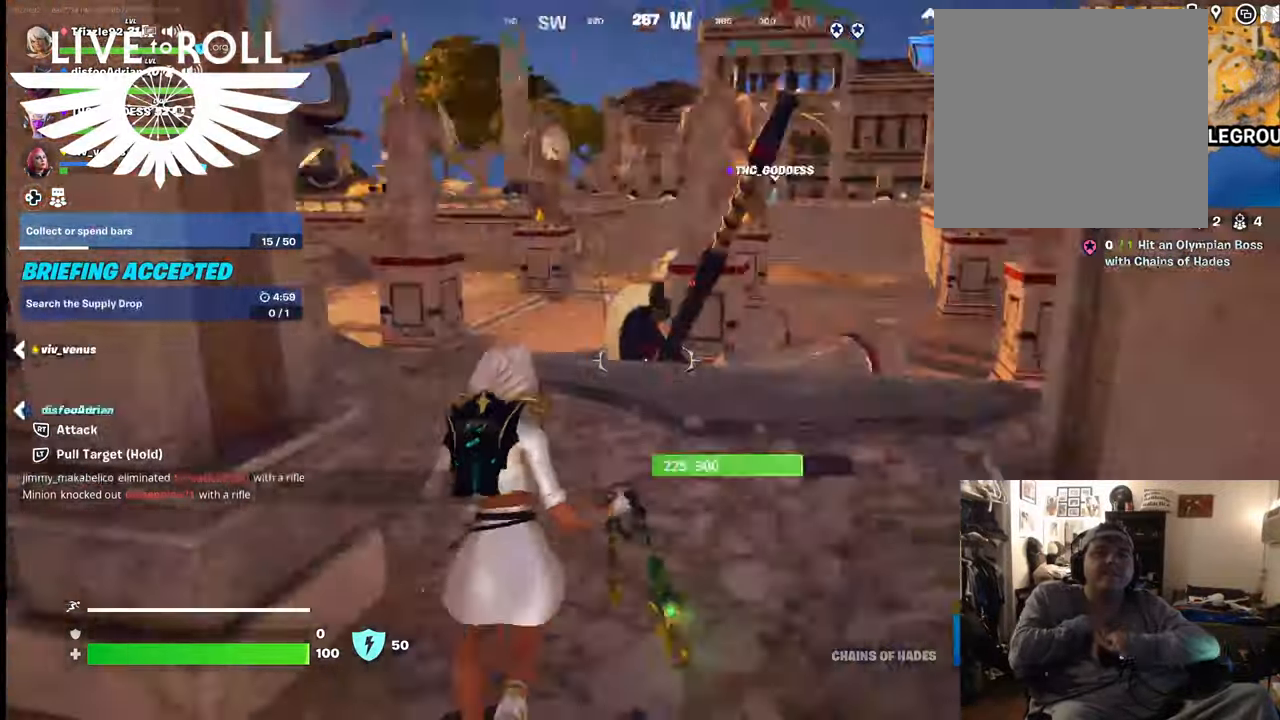
{"buttons": ["L3"], "left_stick": "up", "right_stick": "center", "events": [[134, "L3", "down"], [267, "right_stick", "center"]]}
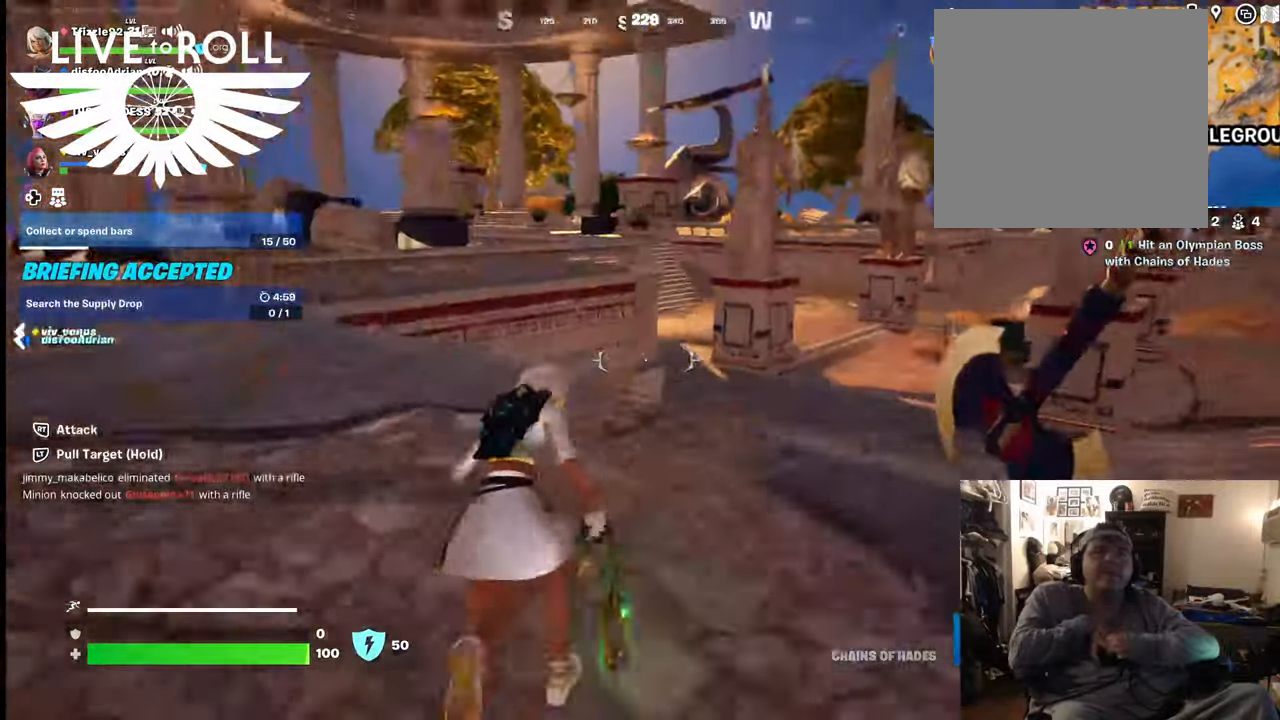
{"buttons": [], "left_stick": "up", "right_stick": "center", "events": [[34, "L3", "up"]]}
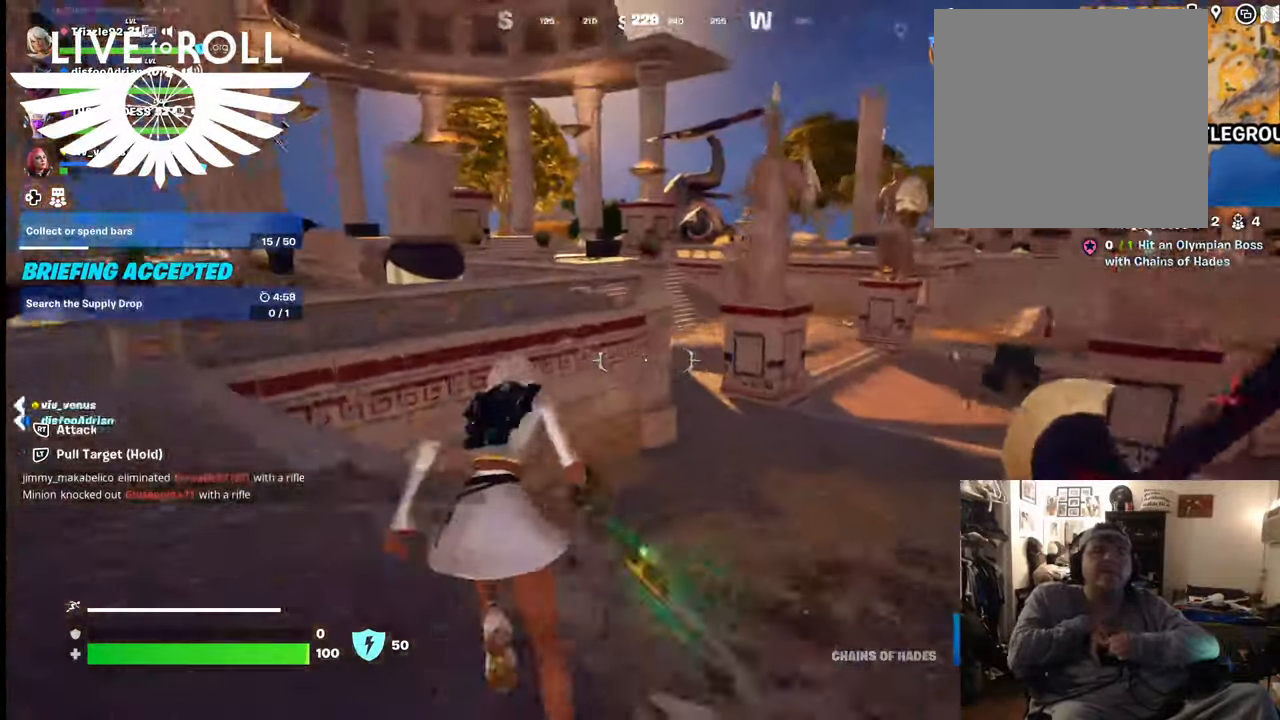
{"buttons": [], "left_stick": "up", "right_stick": "right", "events": [[334, "right_stick", "right"]]}
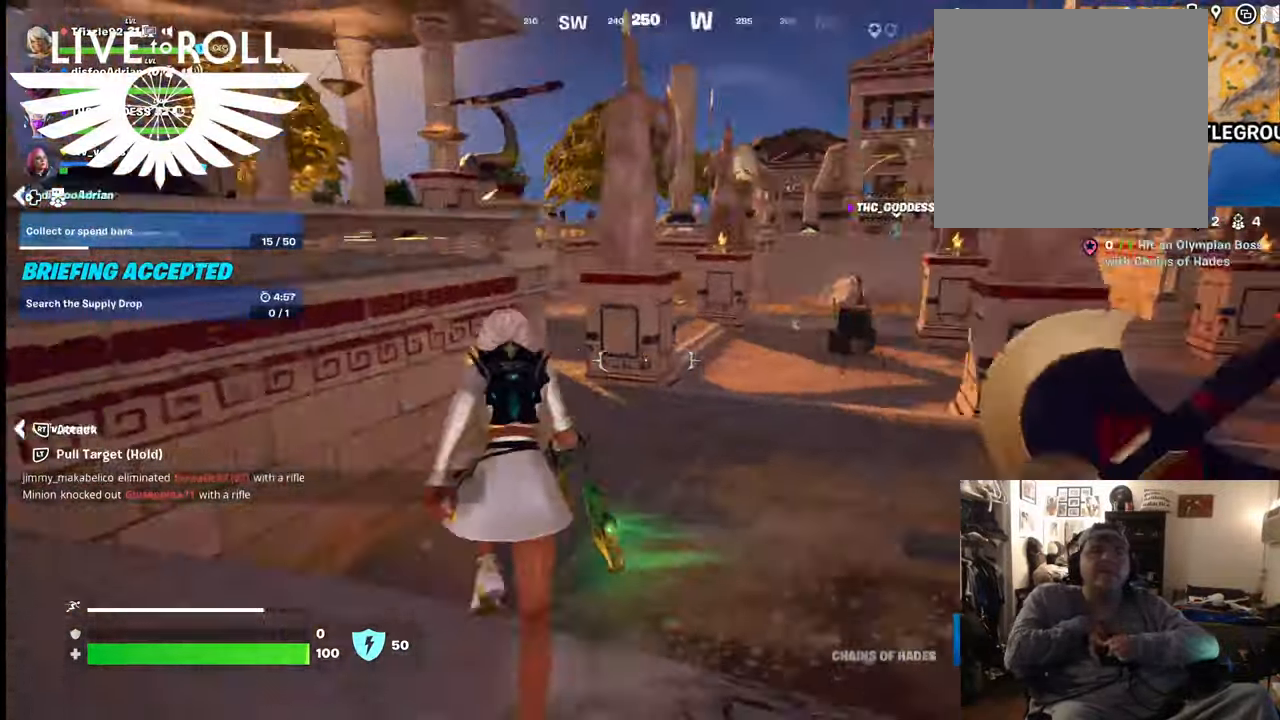
{"buttons": [], "left_stick": "up", "right_stick": "right", "events": []}
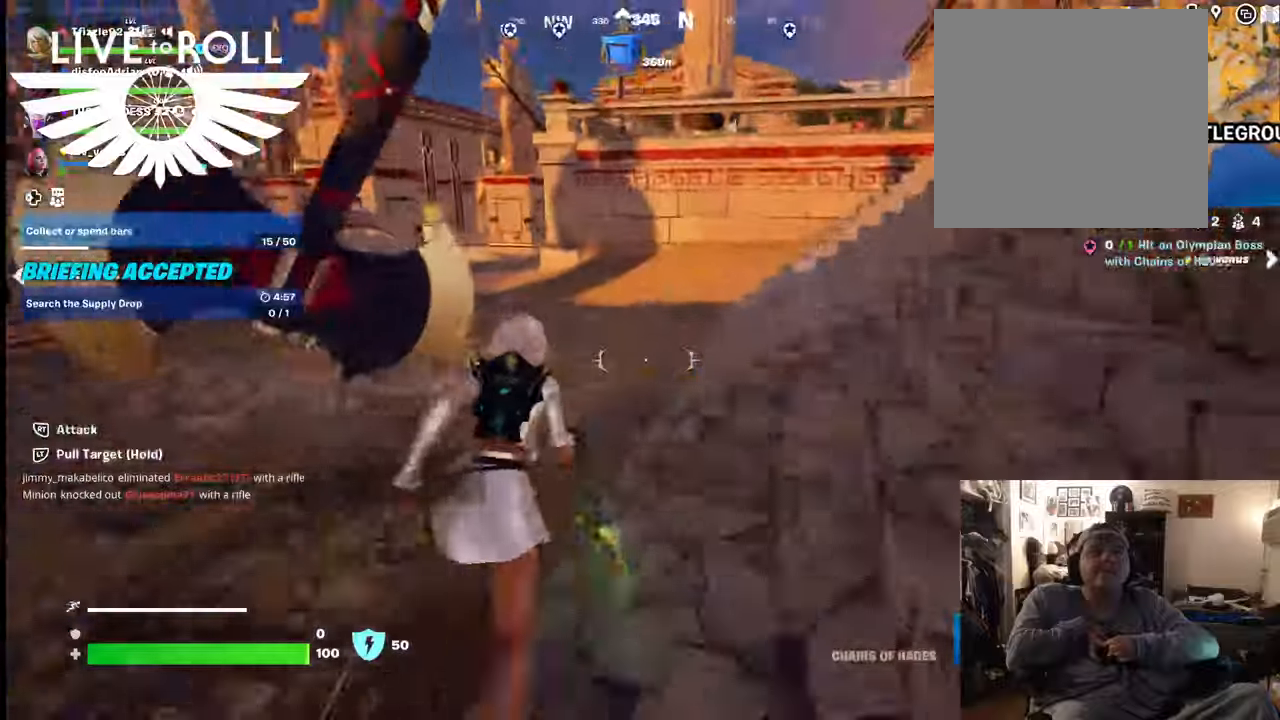
{"buttons": [], "left_stick": "up", "right_stick": "center", "events": [[234, "right_stick", "center"]]}
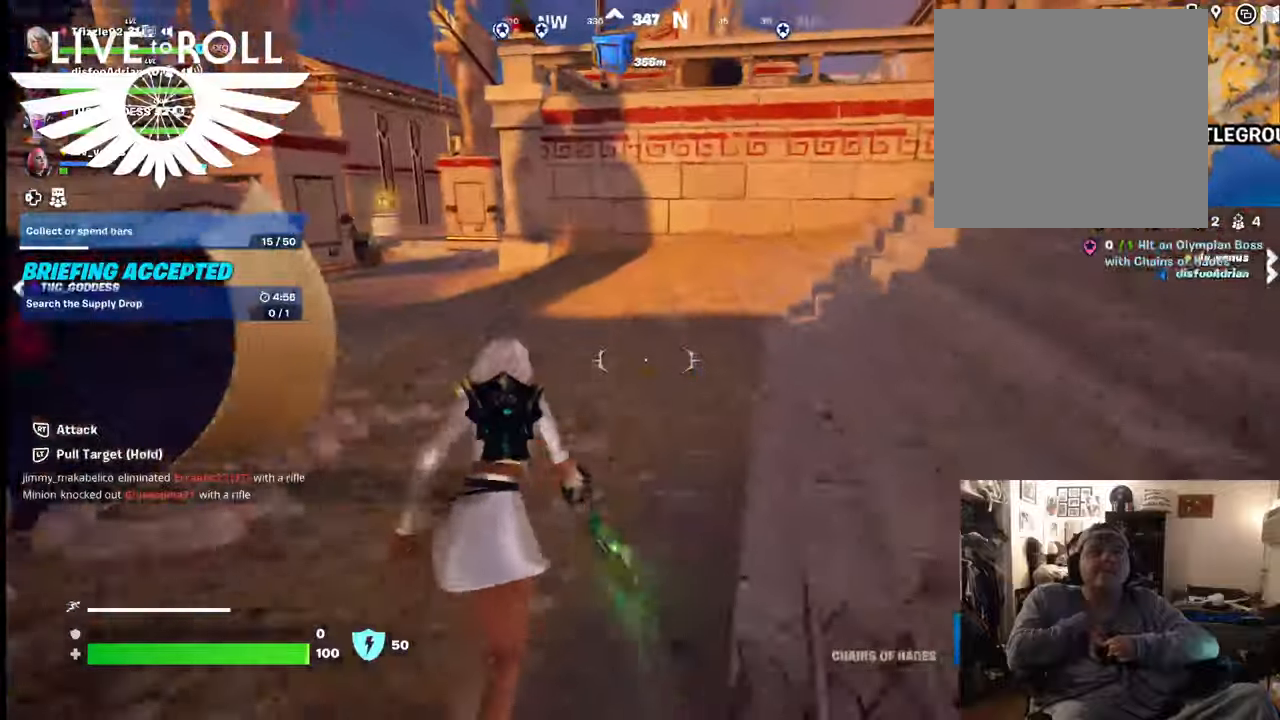
{"buttons": [], "left_stick": "up", "right_stick": "left", "events": [[234, "right_stick", "left"]]}
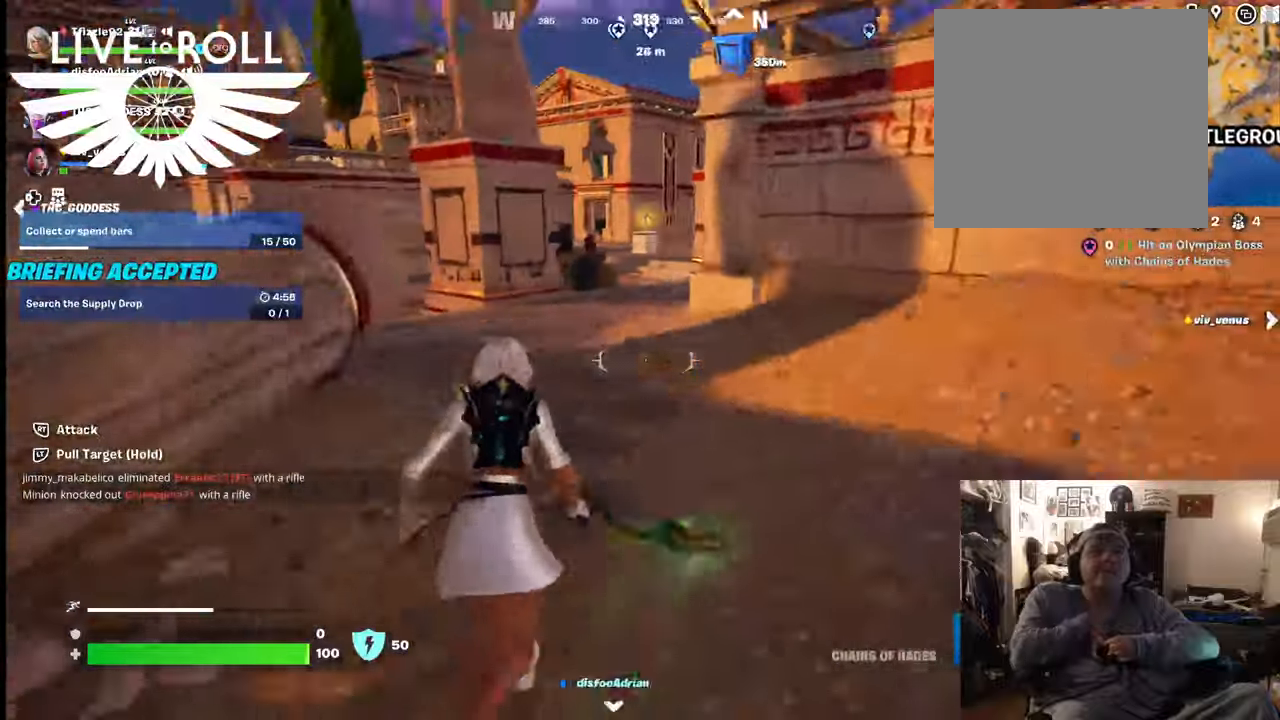
{"buttons": [], "left_stick": "up", "right_stick": "center", "events": [[134, "right_stick", "center"]]}
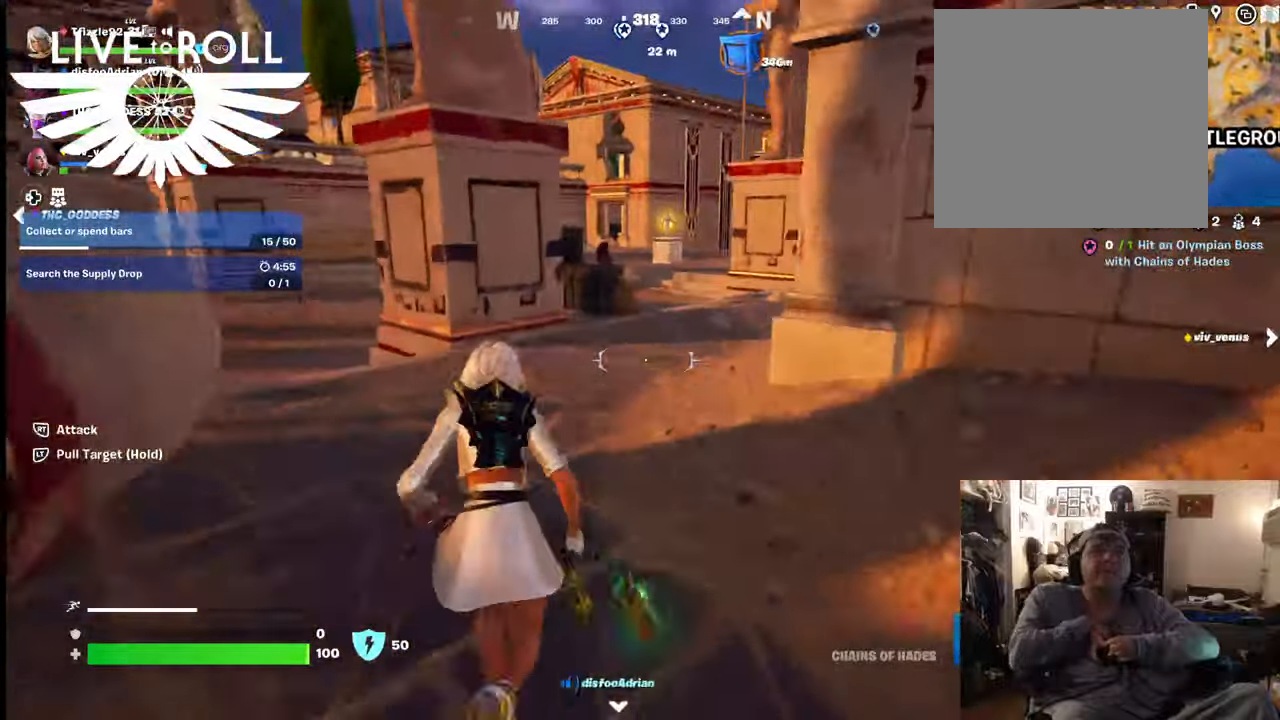
{"buttons": [], "left_stick": "up", "right_stick": "center", "events": []}
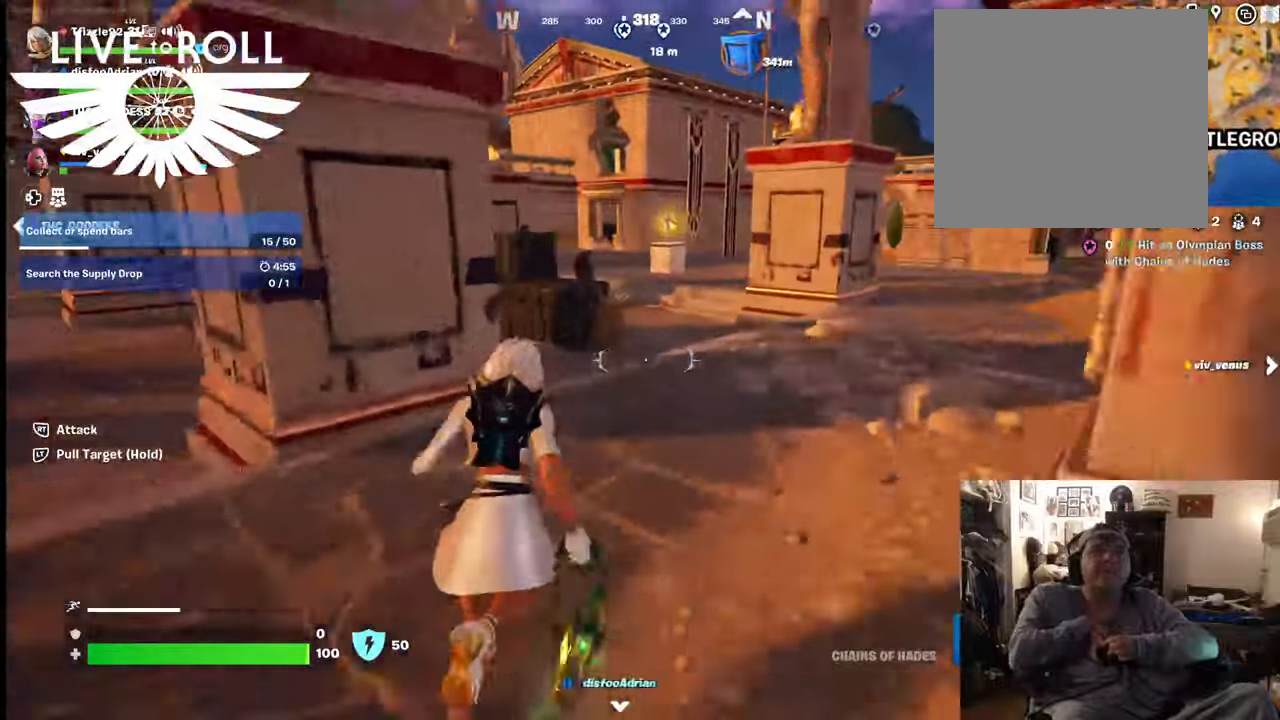
{"buttons": [], "left_stick": "up", "right_stick": "center", "events": []}
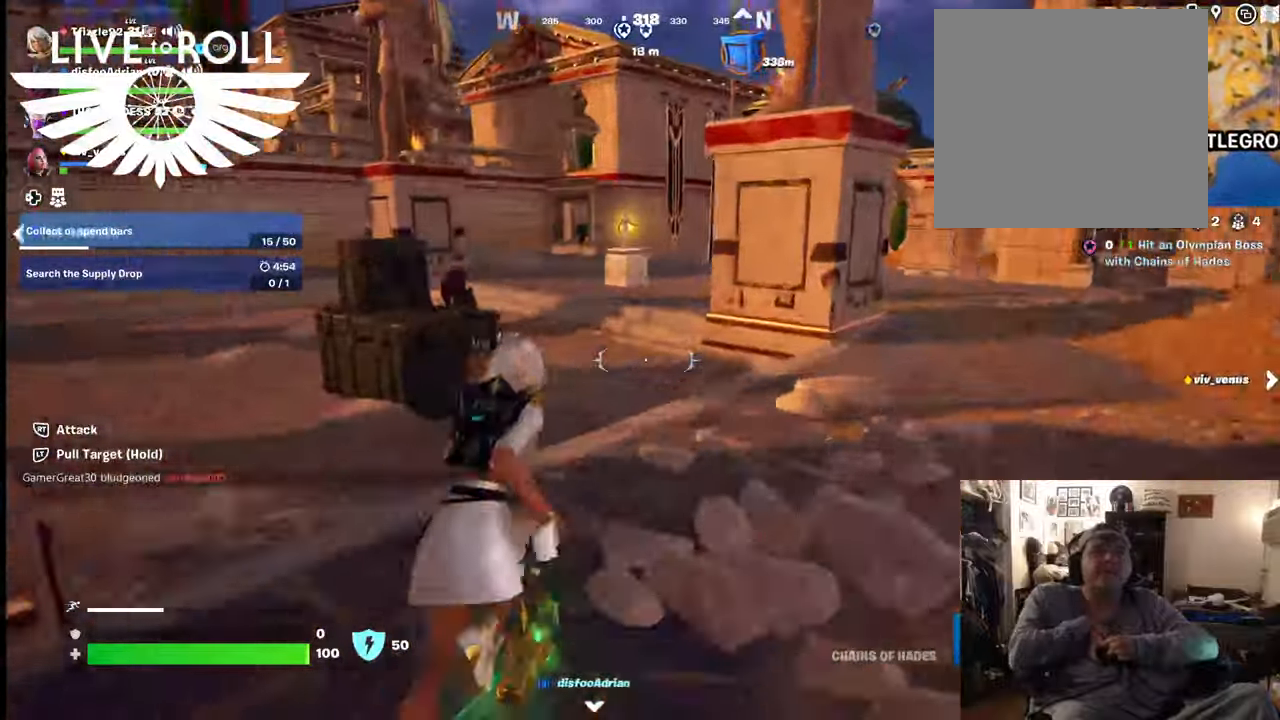
{"buttons": [], "left_stick": "up", "right_stick": "center", "events": []}
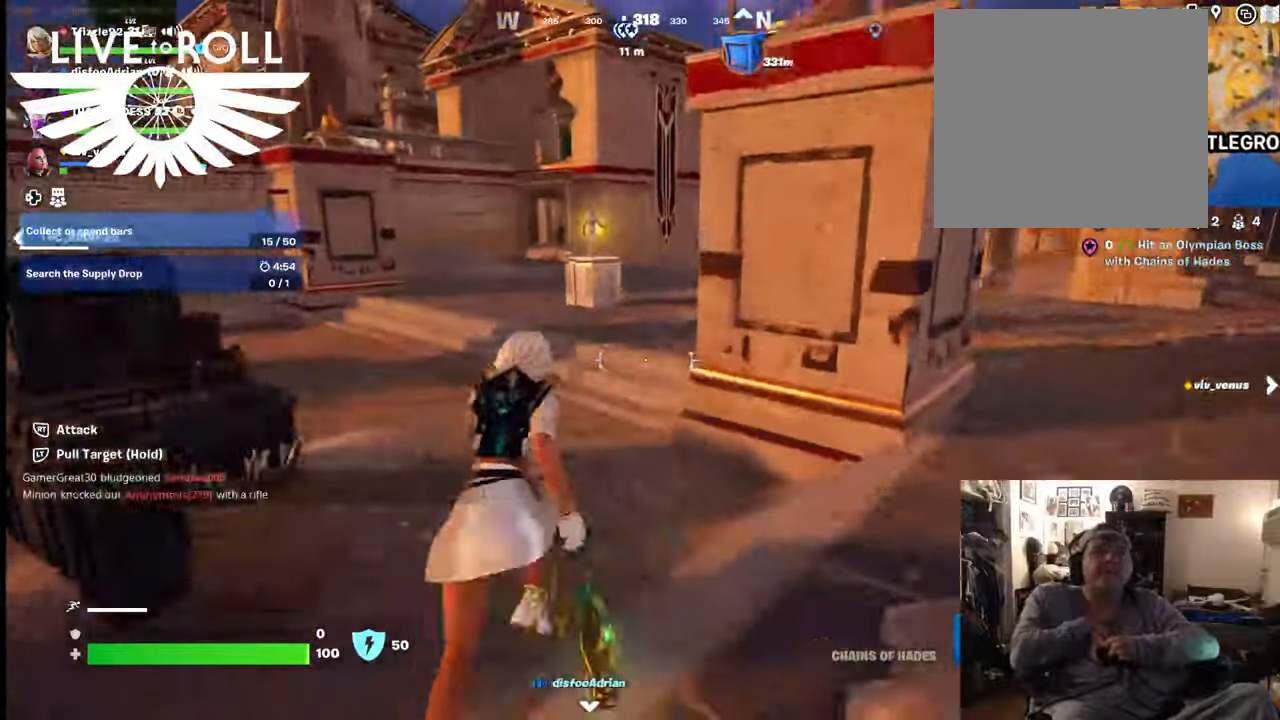
{"buttons": [], "left_stick": "up", "right_stick": "up-left", "events": [[67, "right_stick", "up-left"]]}
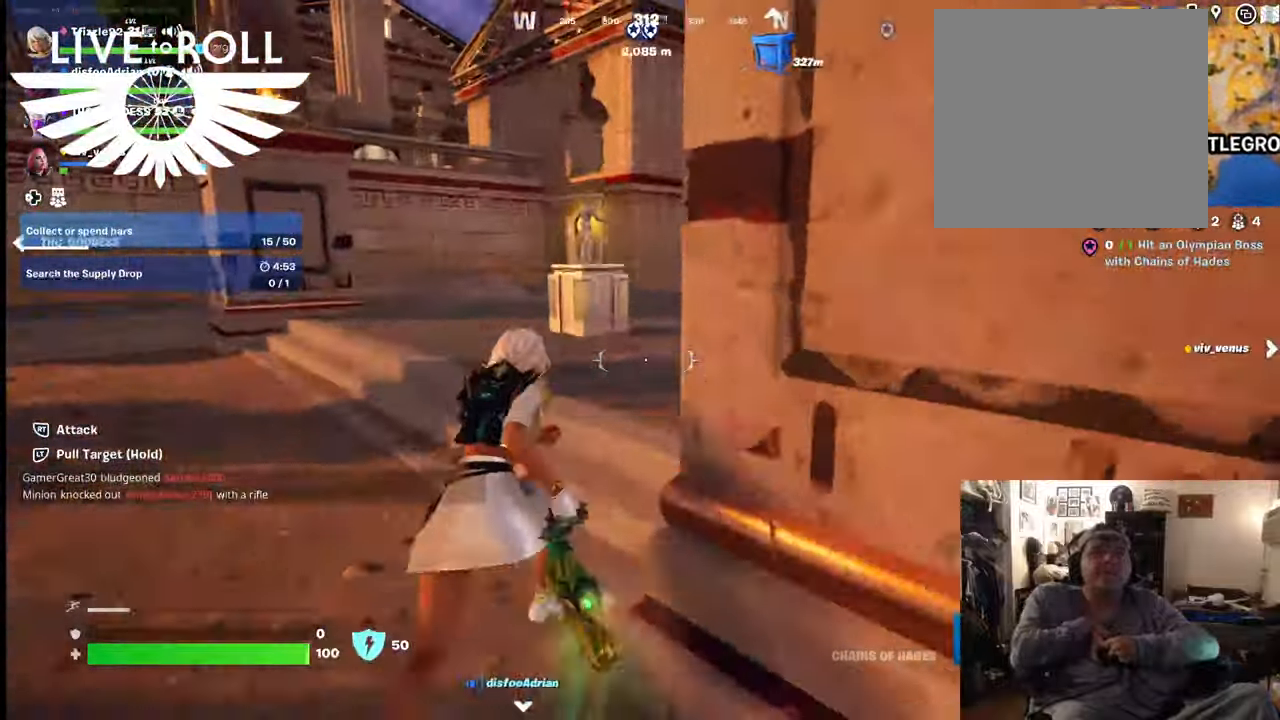
{"buttons": [], "left_stick": "up", "right_stick": "up-left", "events": []}
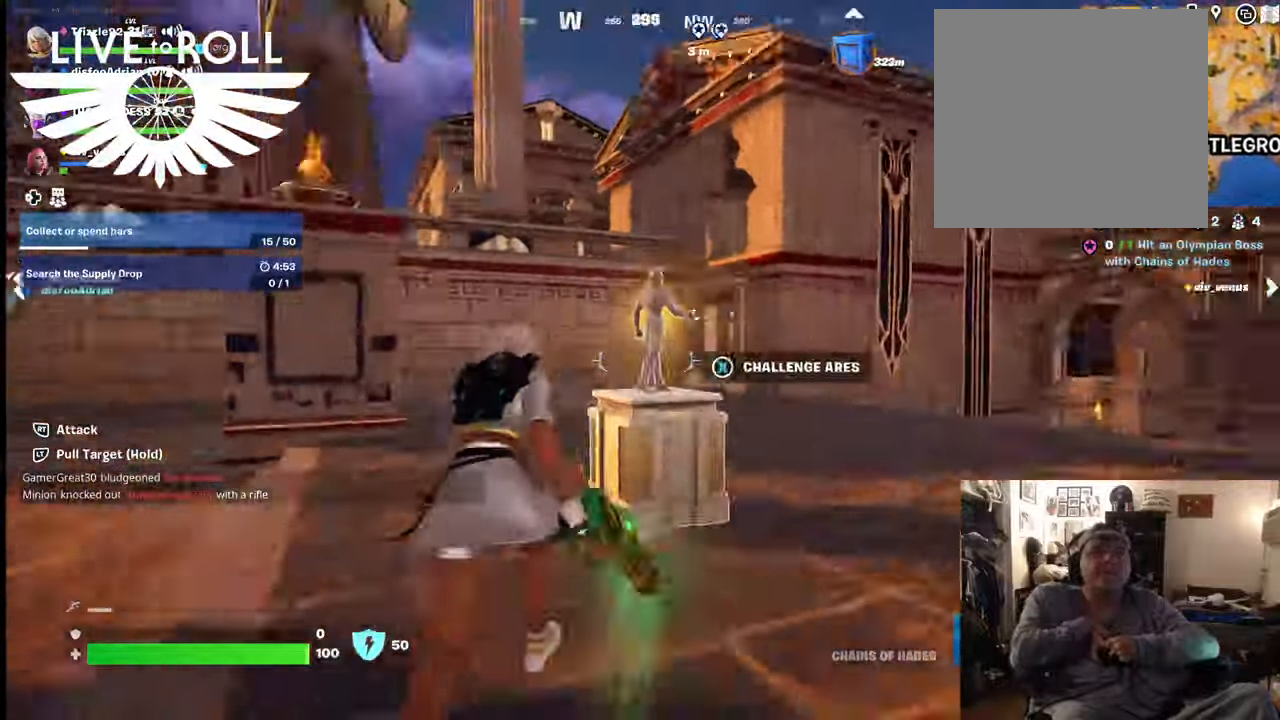
{"buttons": [], "left_stick": "up", "right_stick": "left", "events": [[200, "right_stick", "center"], [467, "right_stick", "left"]]}
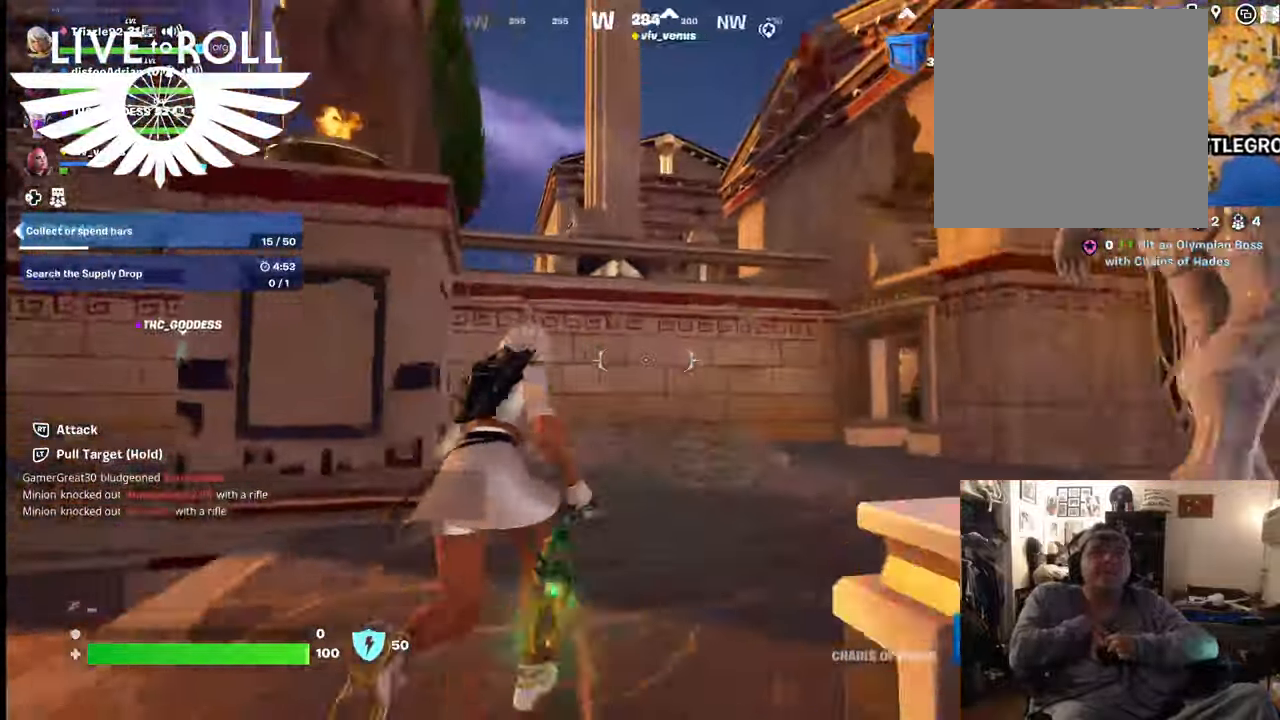
{"buttons": [], "left_stick": "up", "right_stick": "center", "events": [[234, "right_stick", "center"]]}
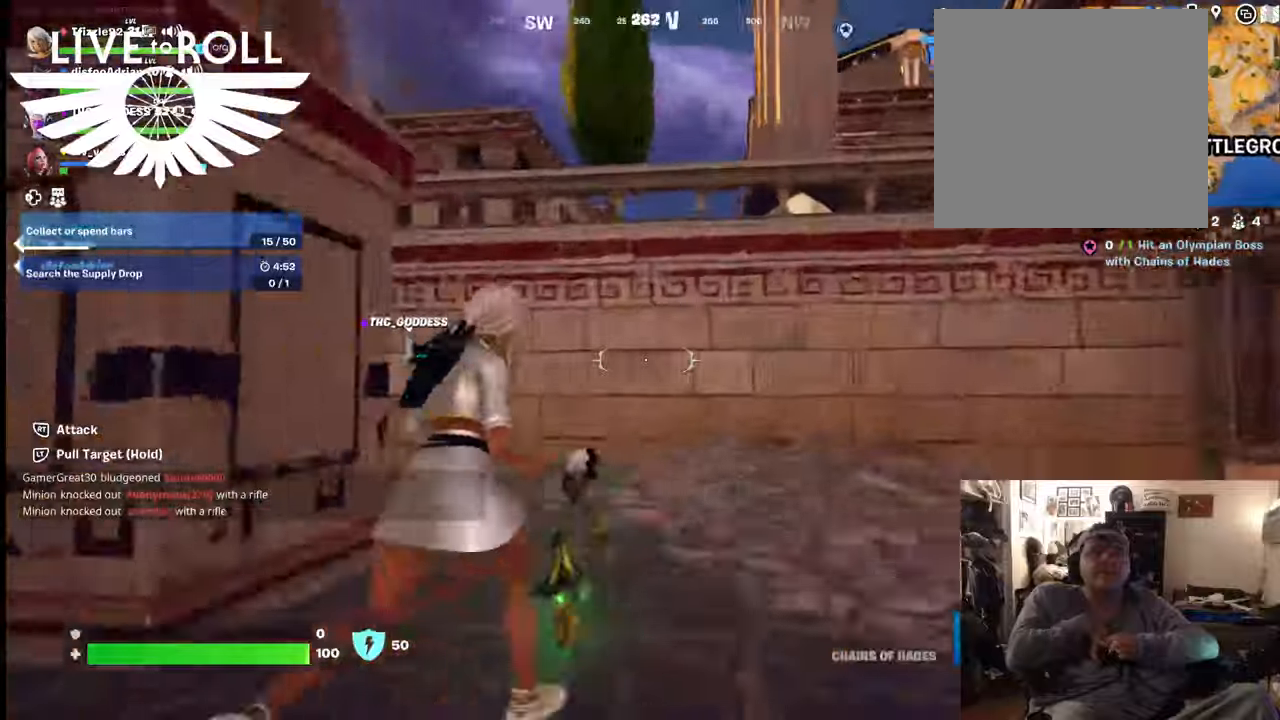
{"buttons": [], "left_stick": "up", "right_stick": "center", "events": []}
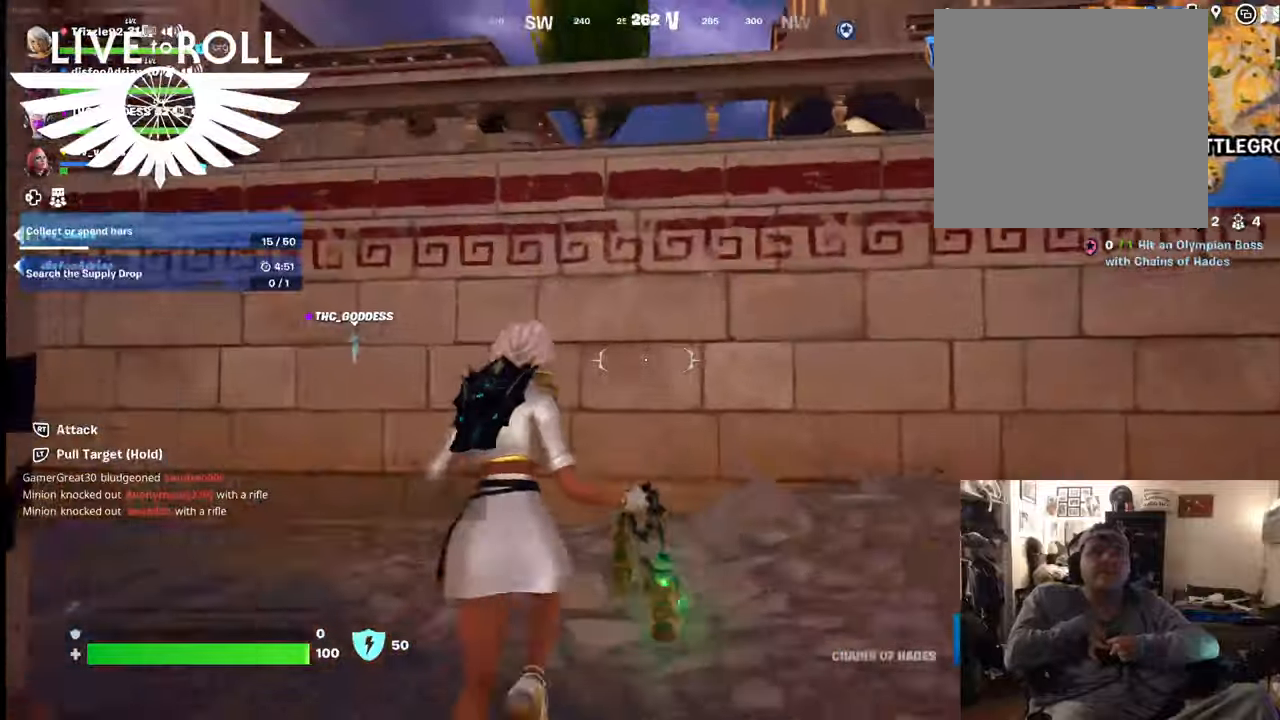
{"buttons": [], "left_stick": "up", "right_stick": "center", "events": [[134, "A", "down"], [267, "A", "up"]]}
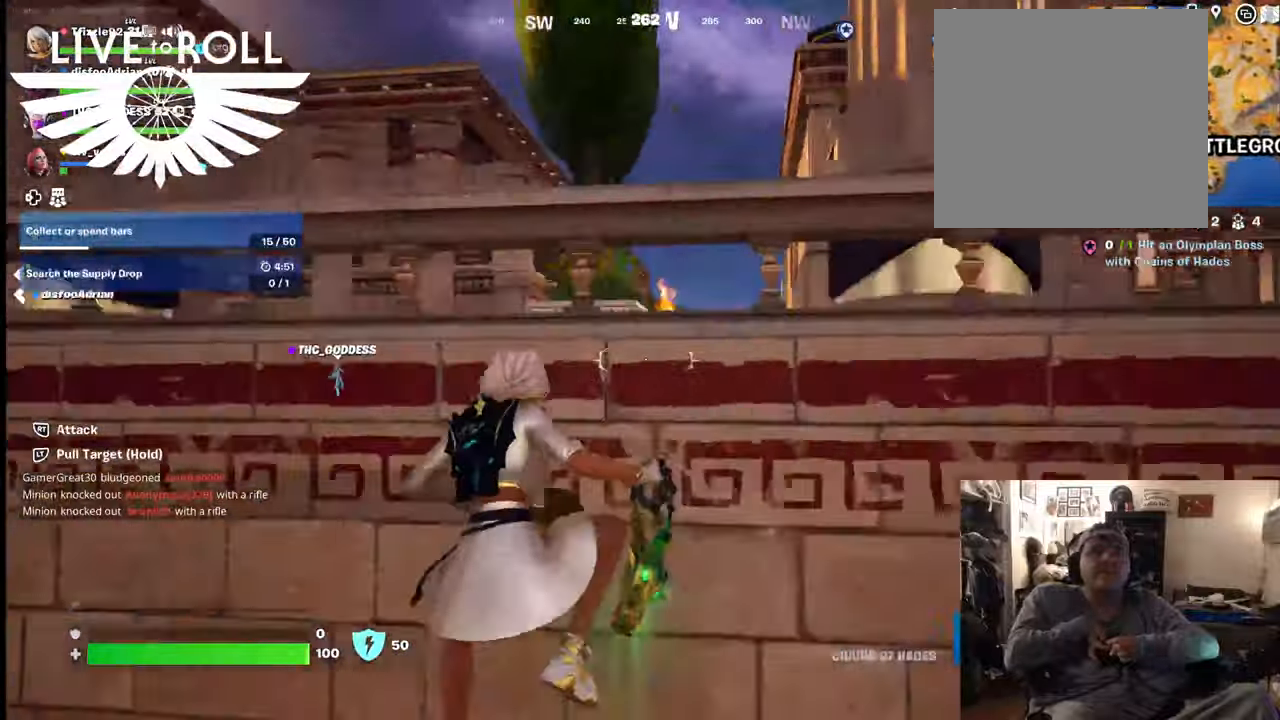
{"buttons": [], "left_stick": "up", "right_stick": "center", "events": [[100, "A", "down"], [200, "A", "up"], [334, "A", "down"], [400, "A", "up"]]}
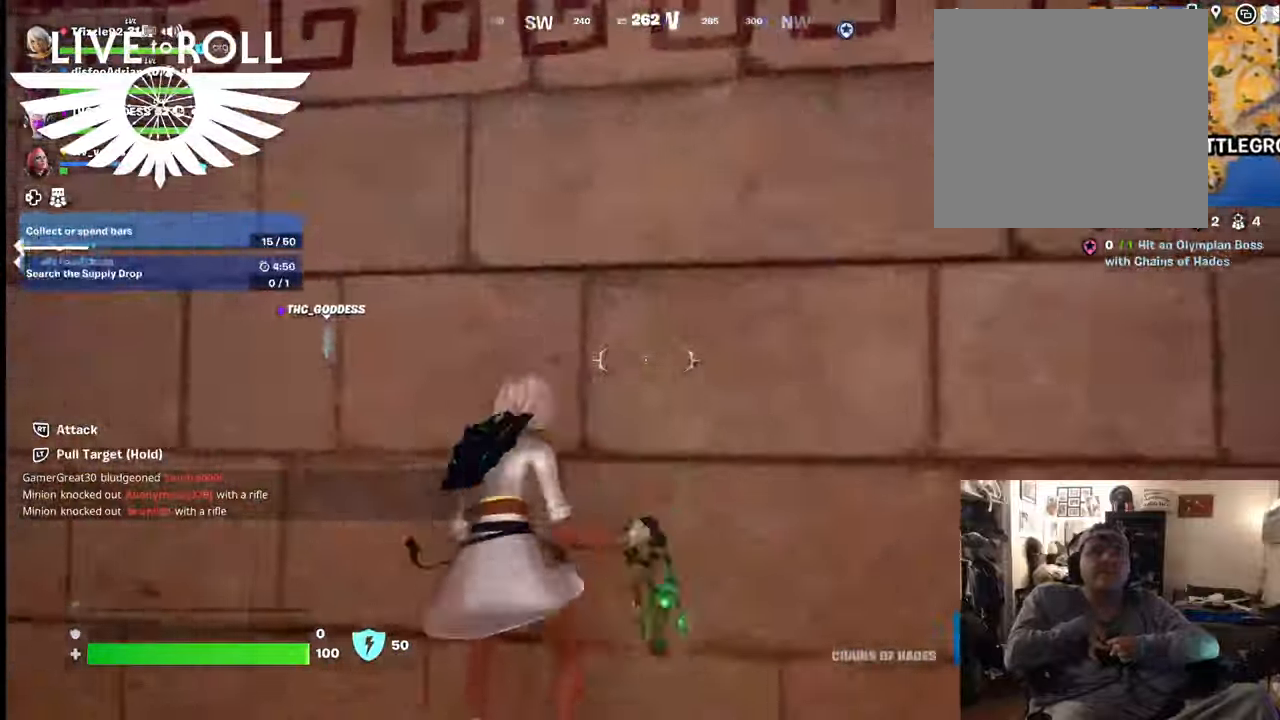
{"buttons": ["A"], "left_stick": "up-left", "right_stick": "center", "events": [[34, "A", "down"], [100, "A", "up"], [167, "left_stick", "up-left"], [234, "A", "down"], [334, "A", "up"], [467, "A", "down"]]}
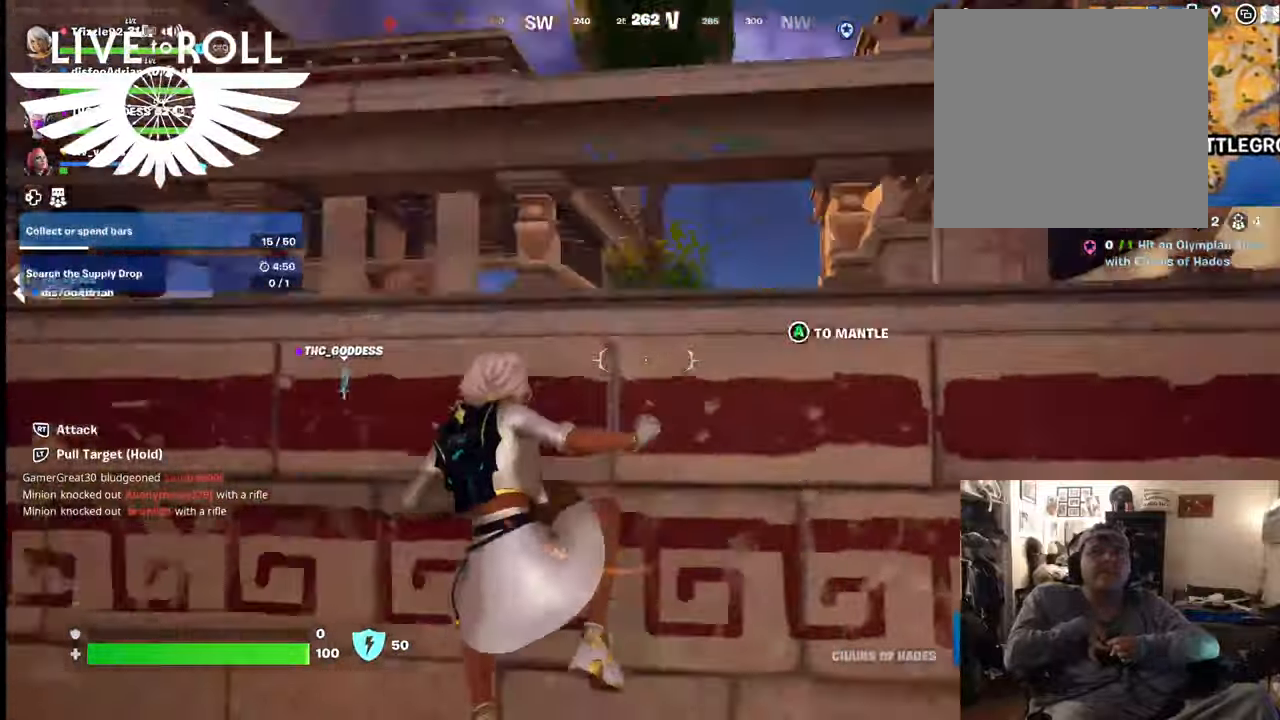
{"buttons": [], "left_stick": "up", "right_stick": "center", "events": [[67, "A", "up"], [167, "A", "down"], [267, "left_stick", "up"], [300, "A", "up"]]}
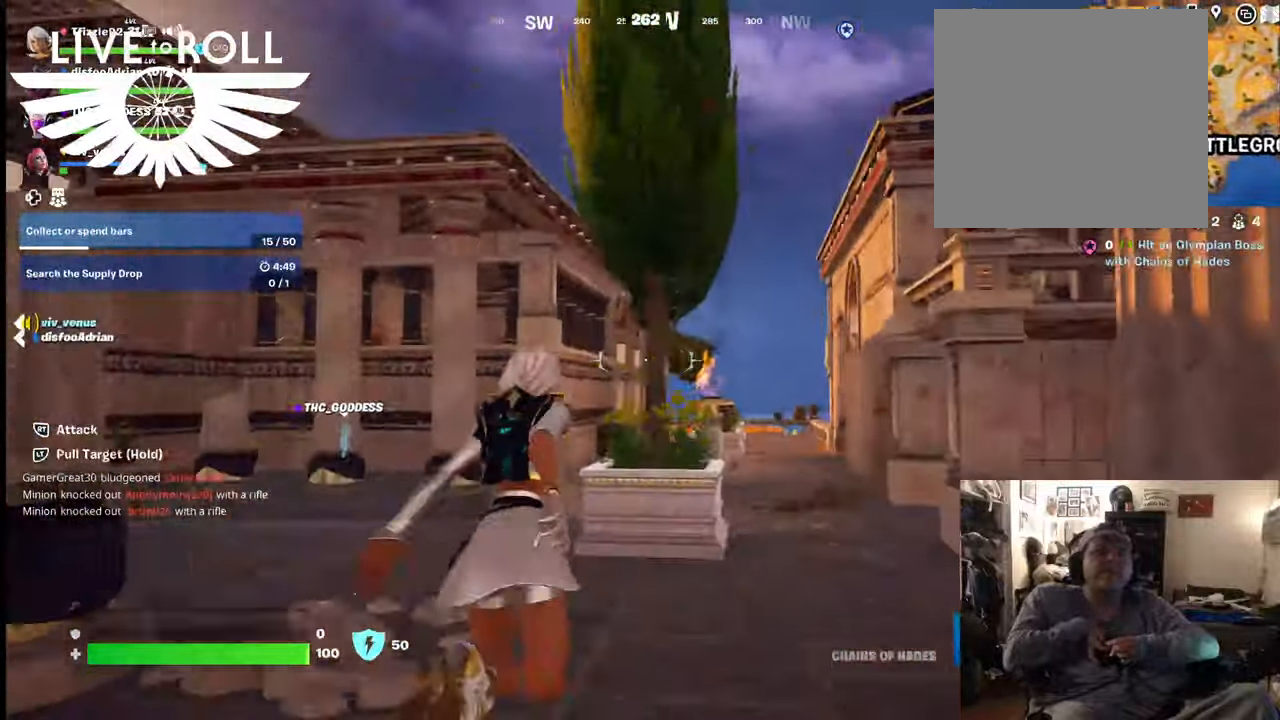
{"buttons": [], "left_stick": "up", "right_stick": "center", "events": []}
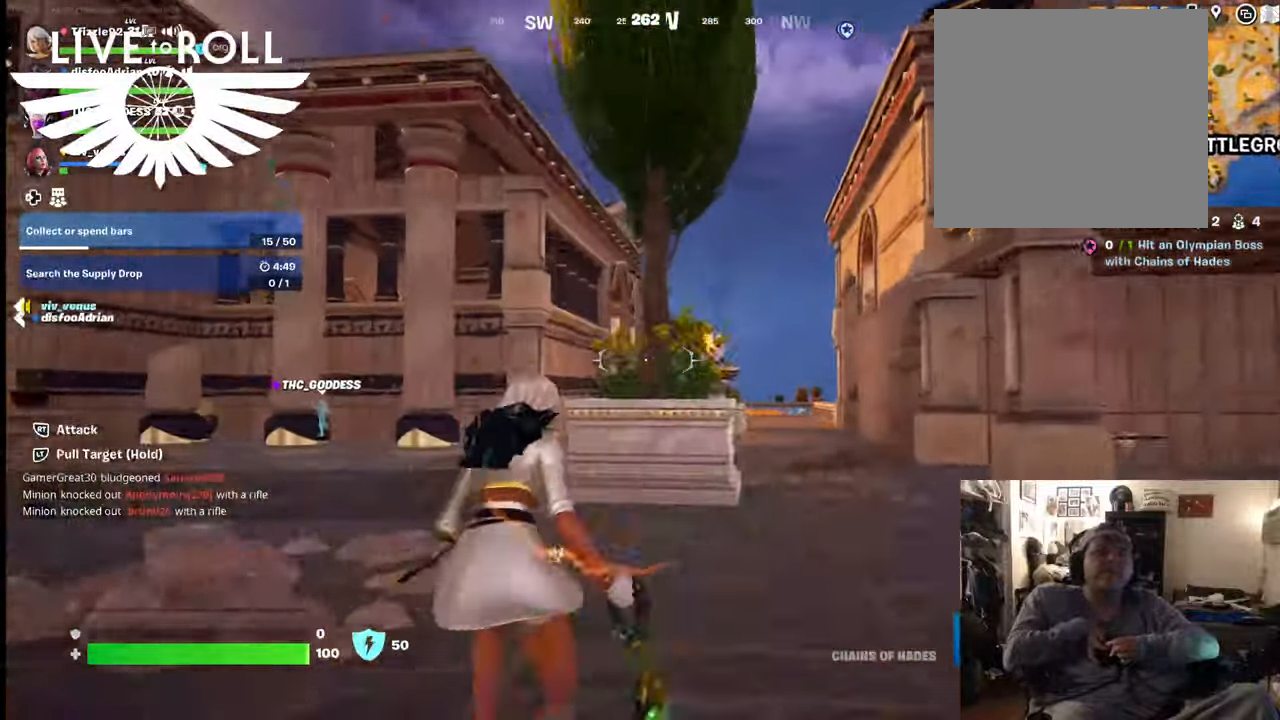
{"buttons": [], "left_stick": "up", "right_stick": "left", "events": [[367, "right_stick", "left"]]}
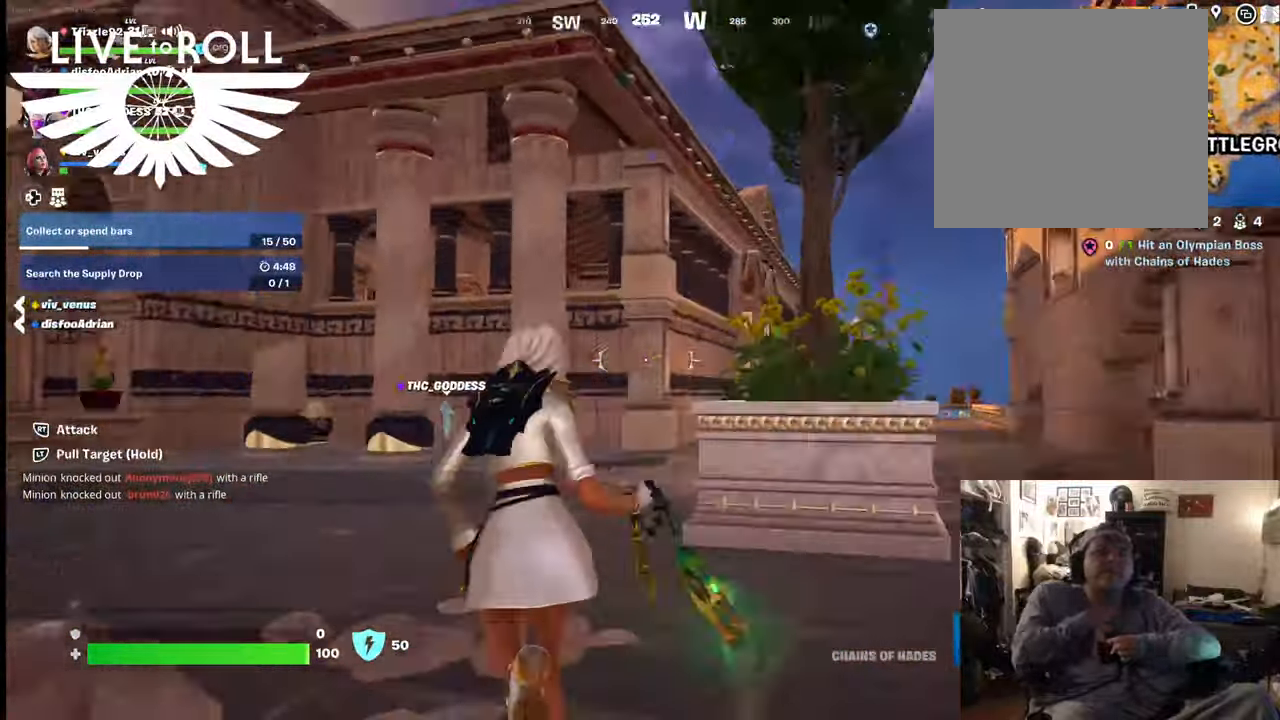
{"buttons": ["L3"], "left_stick": "up", "right_stick": "center", "events": [[67, "right_stick", "down-left"], [267, "L3", "down"], [300, "right_stick", "center"]]}
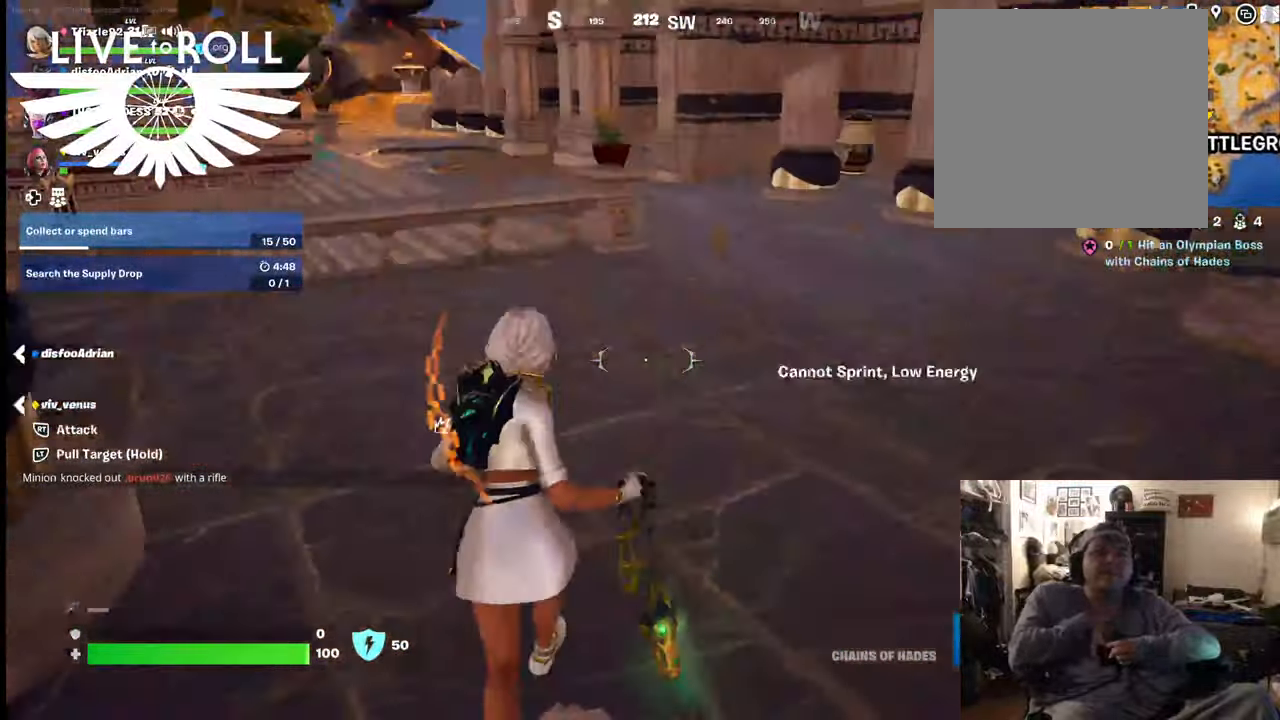
{"buttons": [], "left_stick": "up", "right_stick": "center", "events": [[67, "L3", "up"]]}
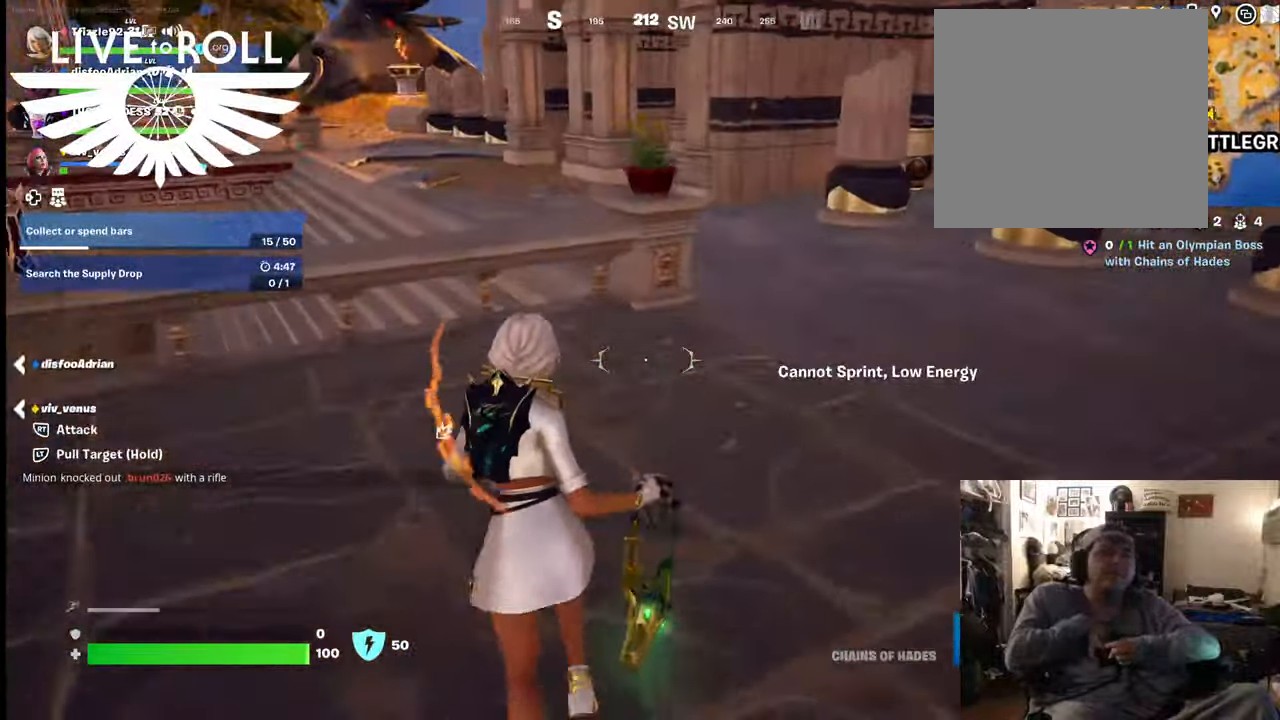
{"buttons": [], "left_stick": "up", "right_stick": "center", "events": []}